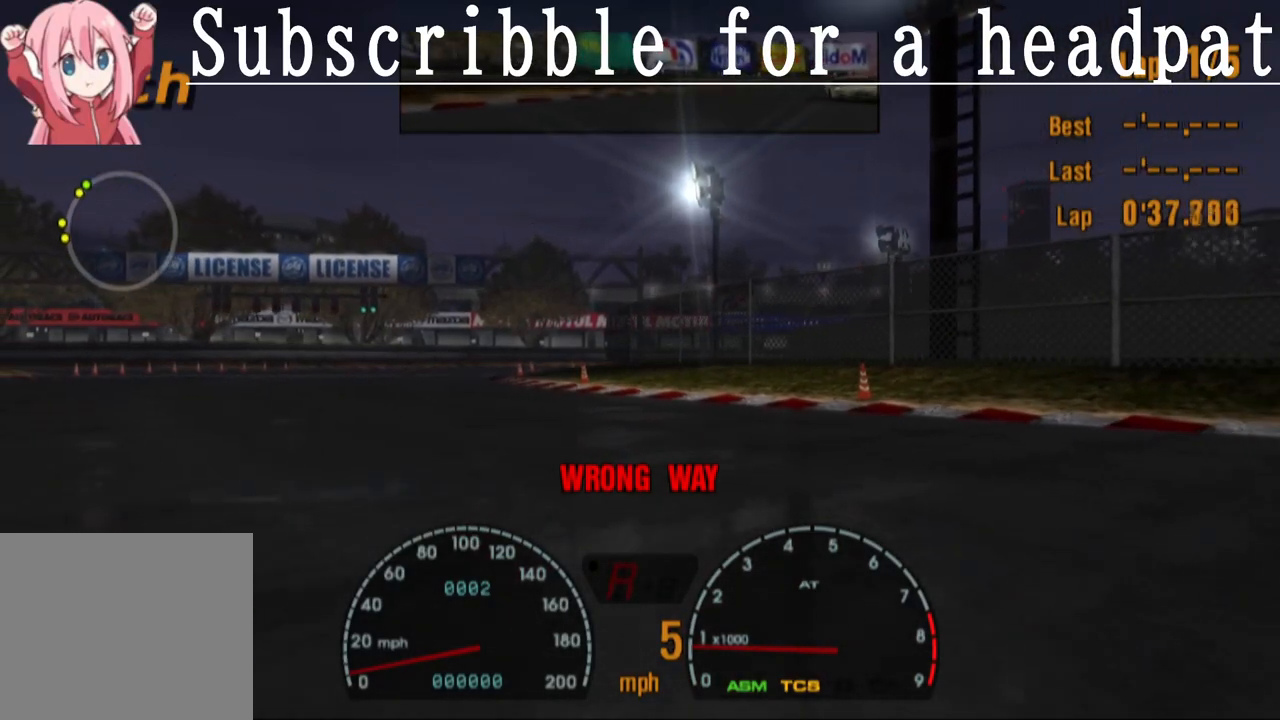
Gameplay with a controller (PlayStation layout); each line is a JSON object with the inputs held at the frame after it. "events" lists button and stick changes between this image and that frame as [ms after this image, input, new state], when the widget could be followed in between.
{"buttons": ["CROSS"], "left_stick": "center", "right_stick": "center", "events": [[83, "CROSS", "down"]]}
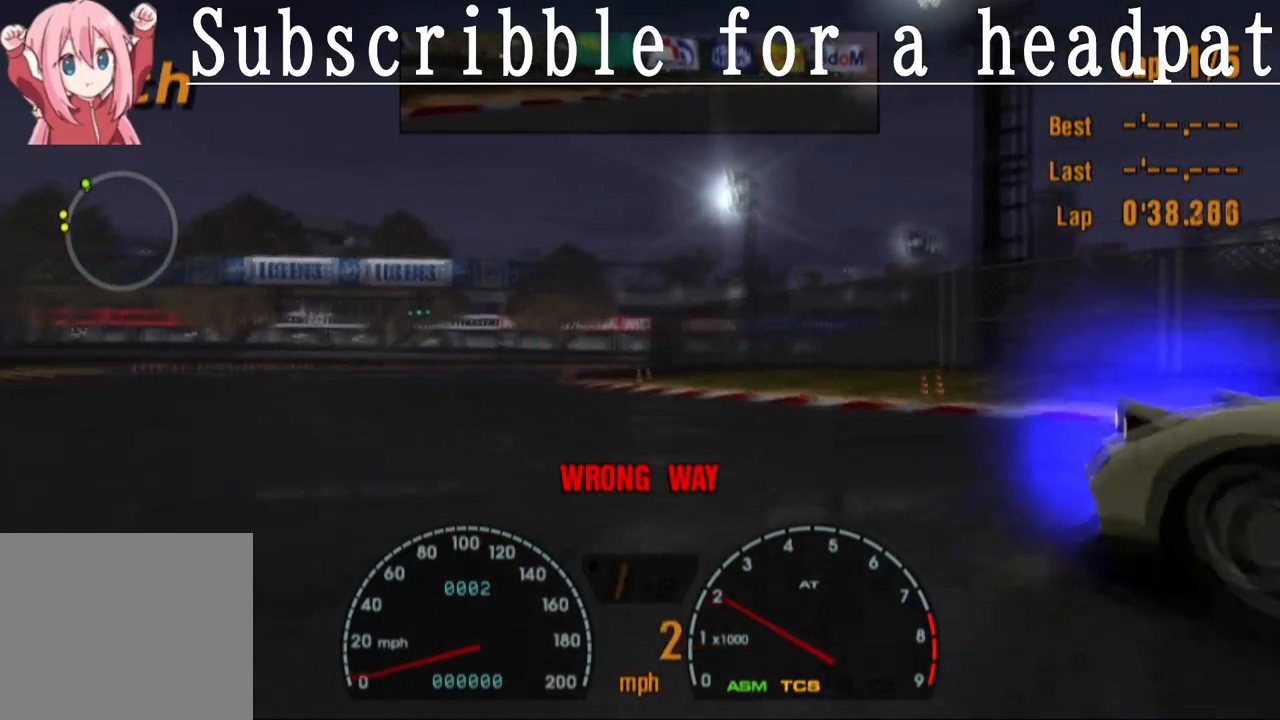
{"buttons": ["CROSS"], "left_stick": "left", "right_stick": "center", "events": [[433, "left_stick", "left"]]}
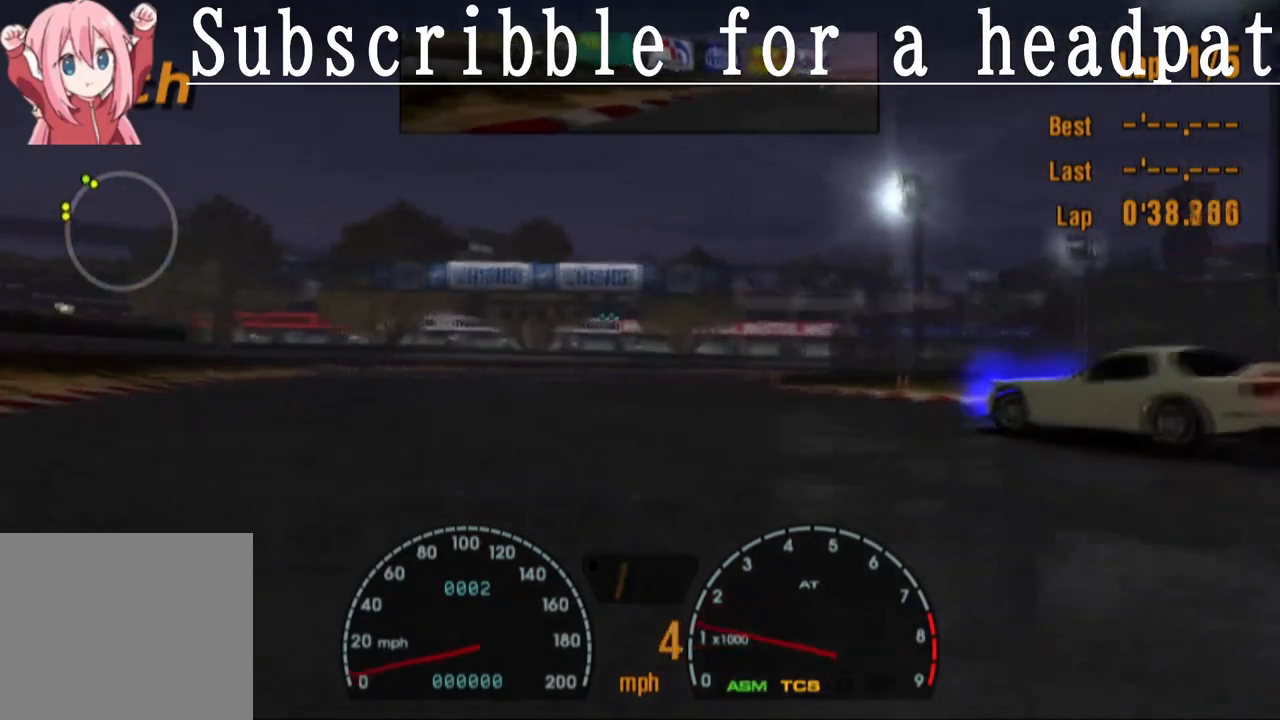
{"buttons": ["CROSS"], "left_stick": "center", "right_stick": "center", "events": [[67, "left_stick", "center"]]}
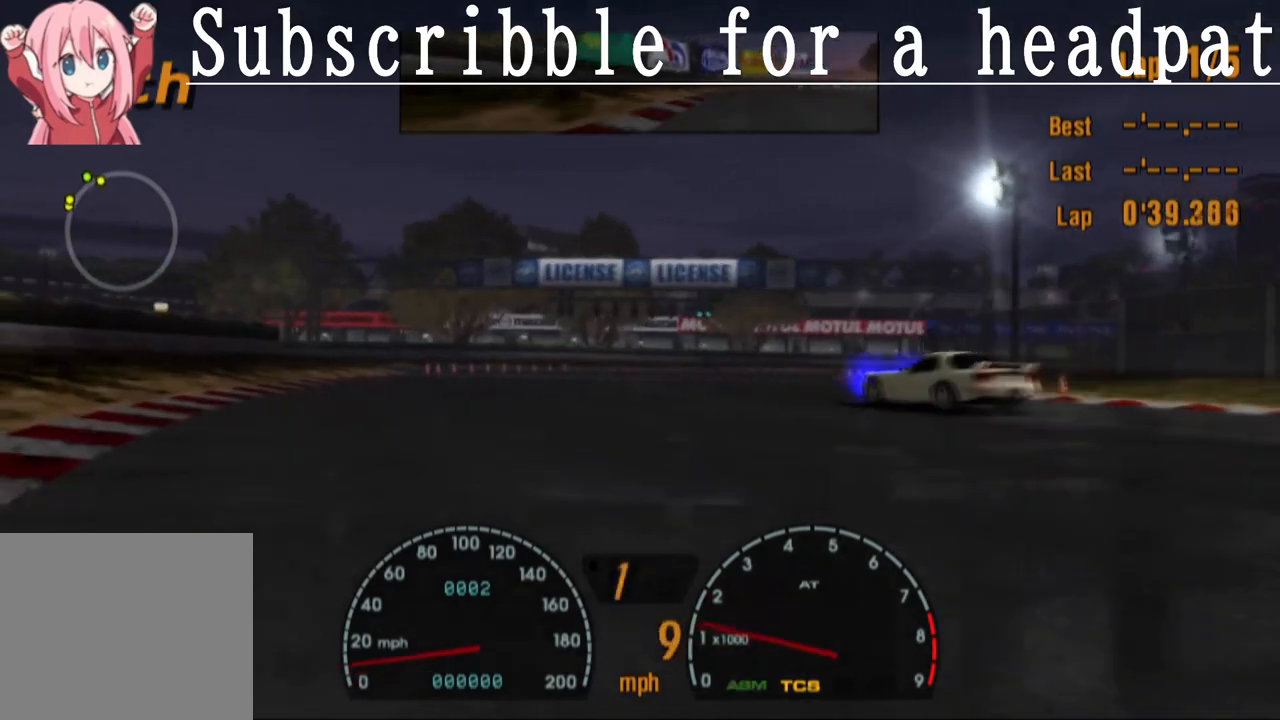
{"buttons": ["CROSS"], "left_stick": "center", "right_stick": "center", "events": []}
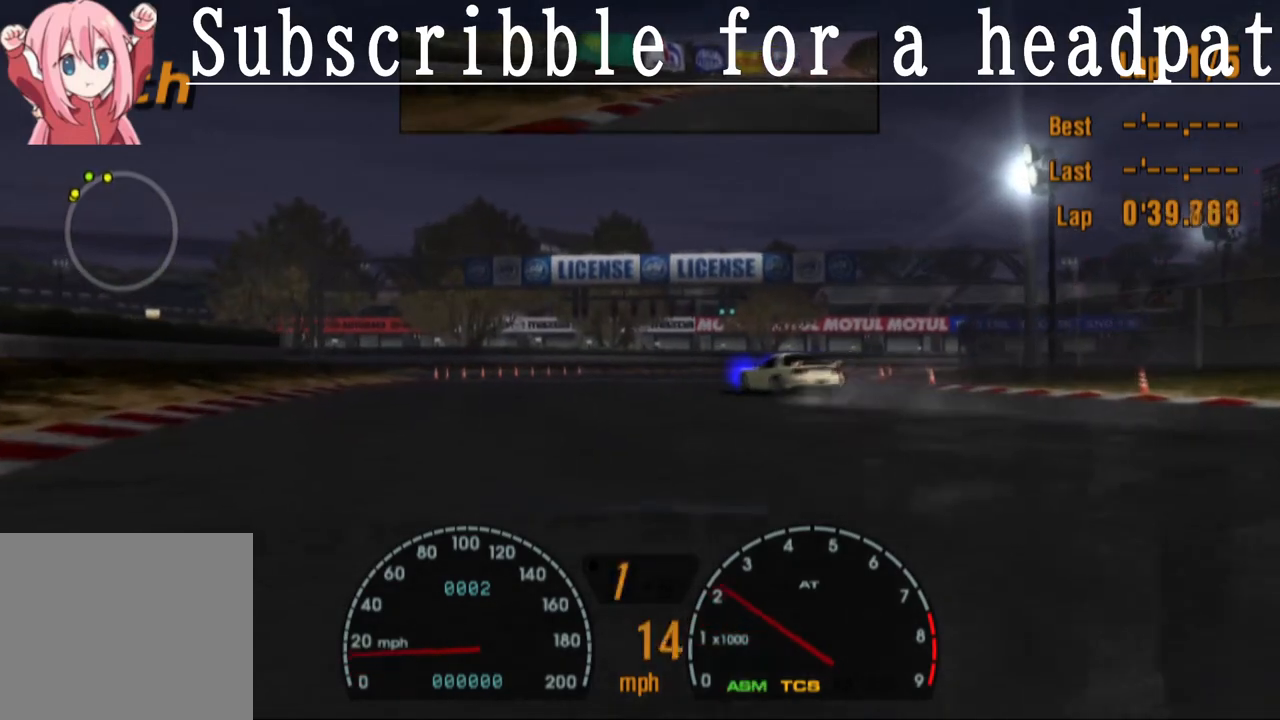
{"buttons": ["CROSS"], "left_stick": "center", "right_stick": "center", "events": [[133, "R1", "down"], [367, "R1", "up"]]}
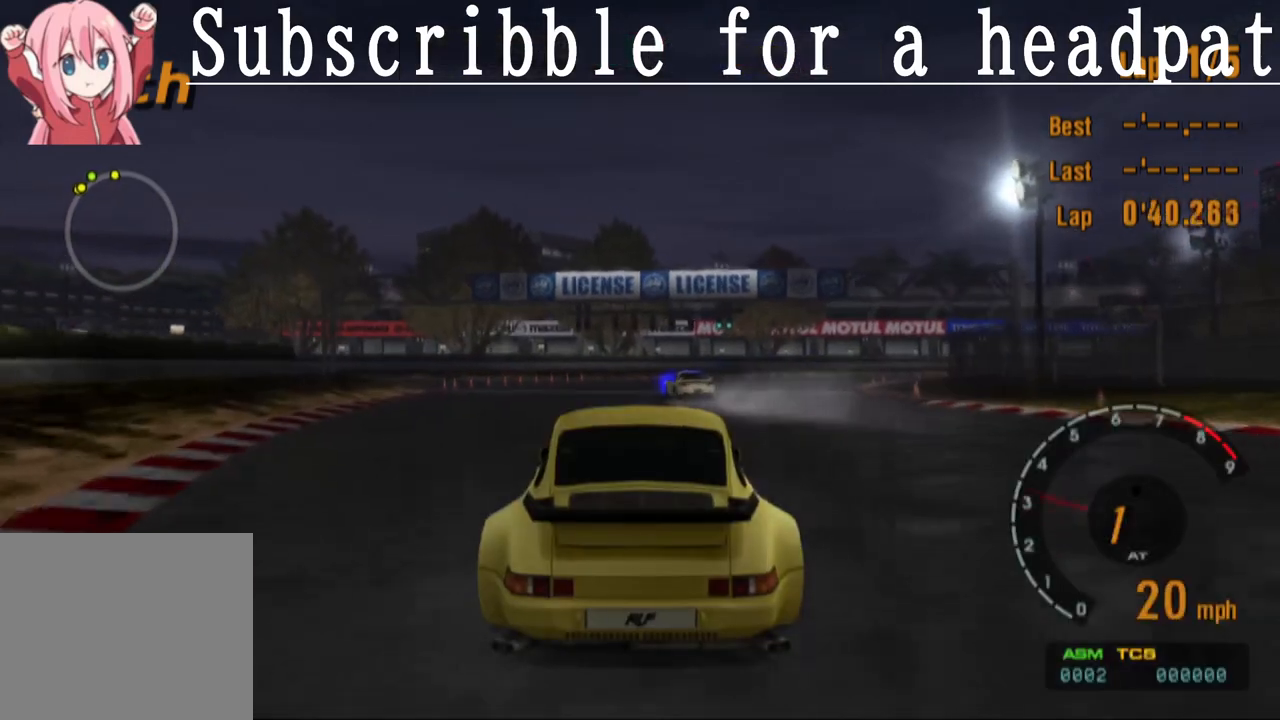
{"buttons": ["CROSS"], "left_stick": "center", "right_stick": "center", "events": []}
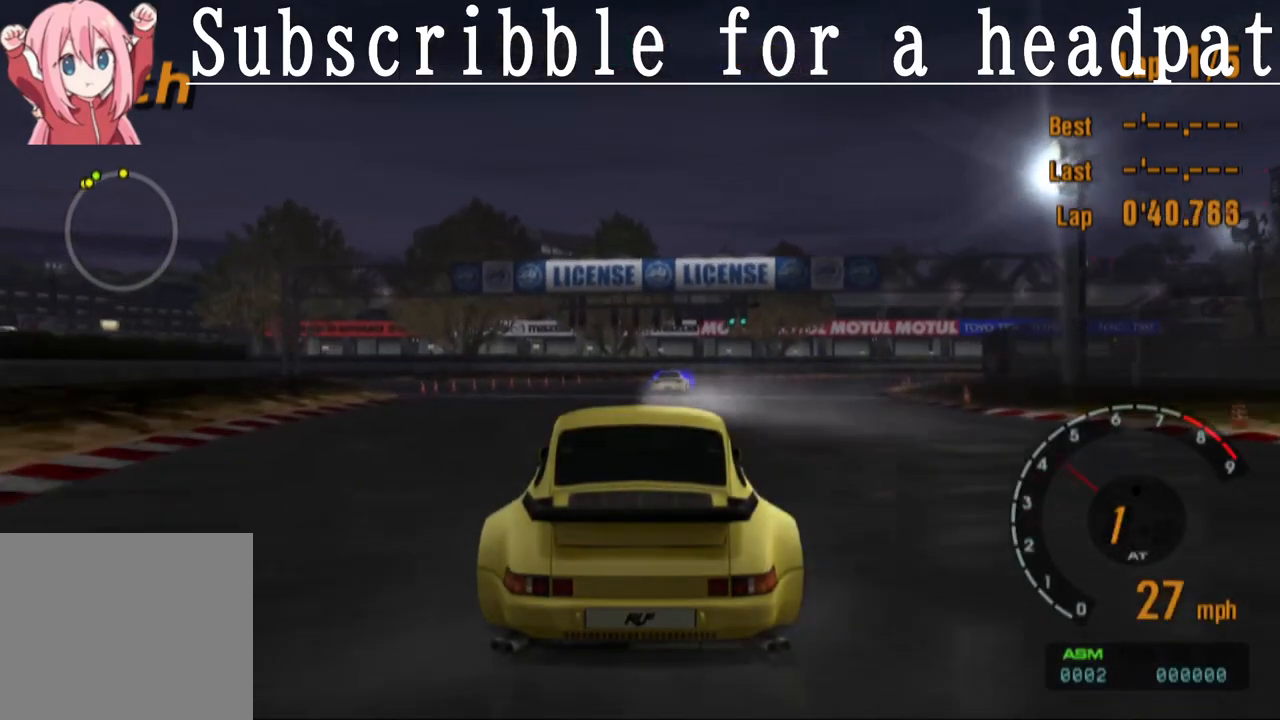
{"buttons": ["CROSS"], "left_stick": "center", "right_stick": "center", "events": [[250, "left_stick", "right"], [417, "left_stick", "center"]]}
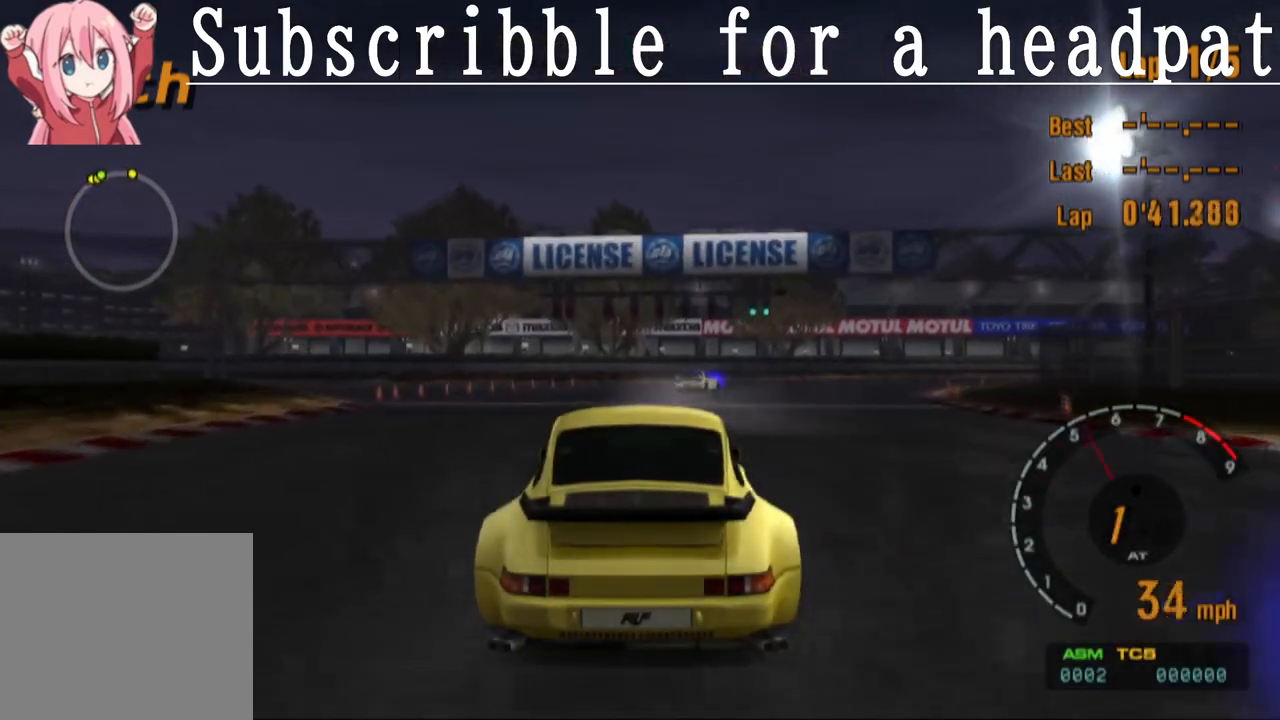
{"buttons": ["CROSS"], "left_stick": "center", "right_stick": "center", "events": []}
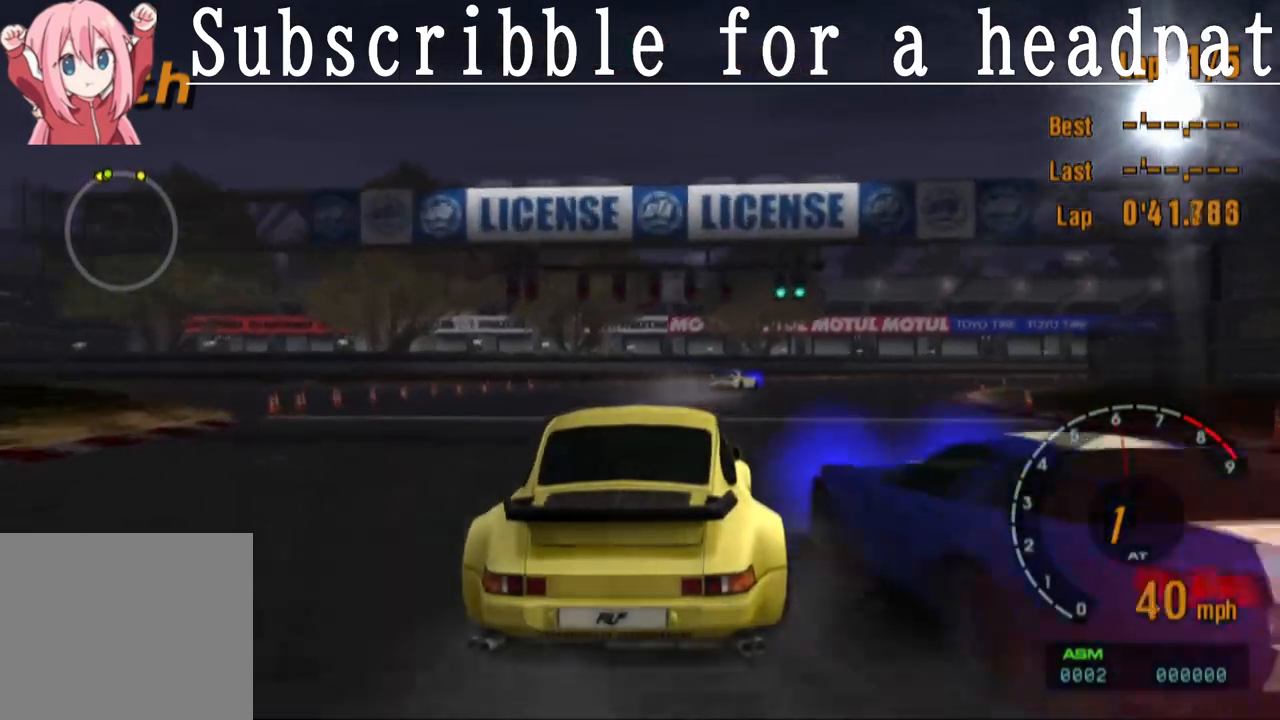
{"buttons": ["CROSS"], "left_stick": "center", "right_stick": "center", "events": [[100, "left_stick", "right"], [317, "left_stick", "center"]]}
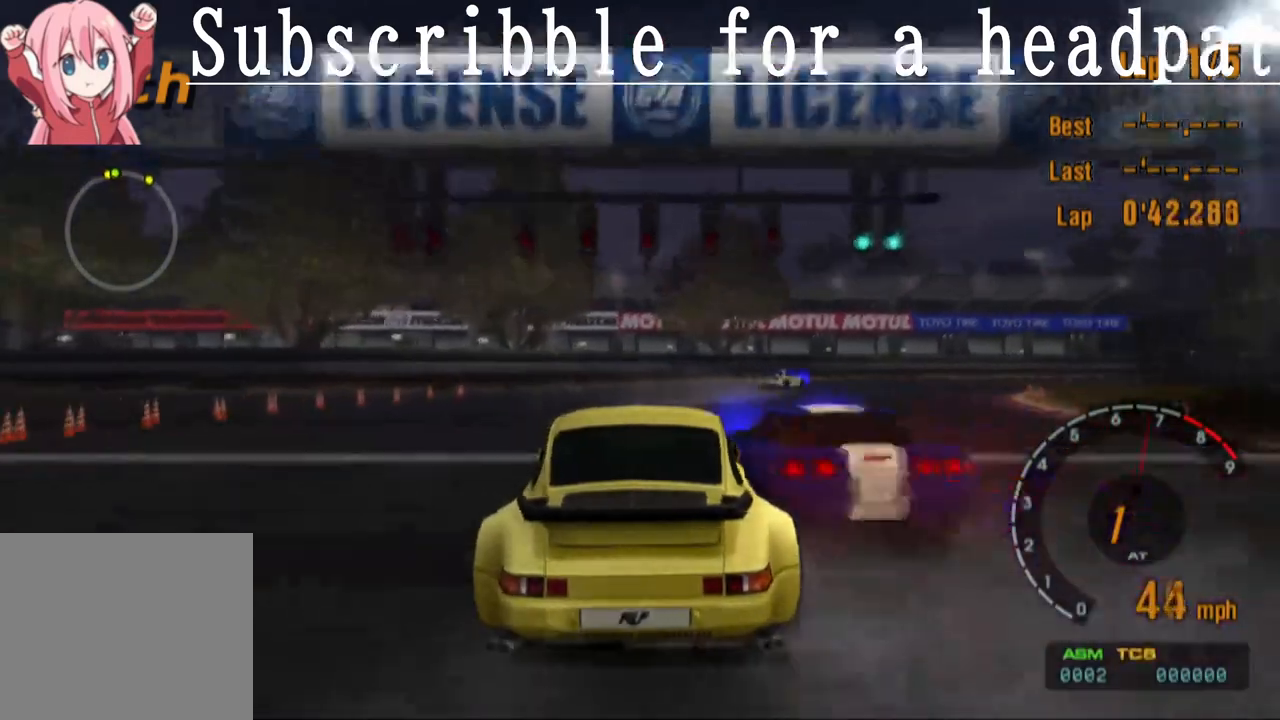
{"buttons": ["L1"], "left_stick": "center", "right_stick": "center", "events": [[383, "CROSS", "up"], [383, "L1", "down"]]}
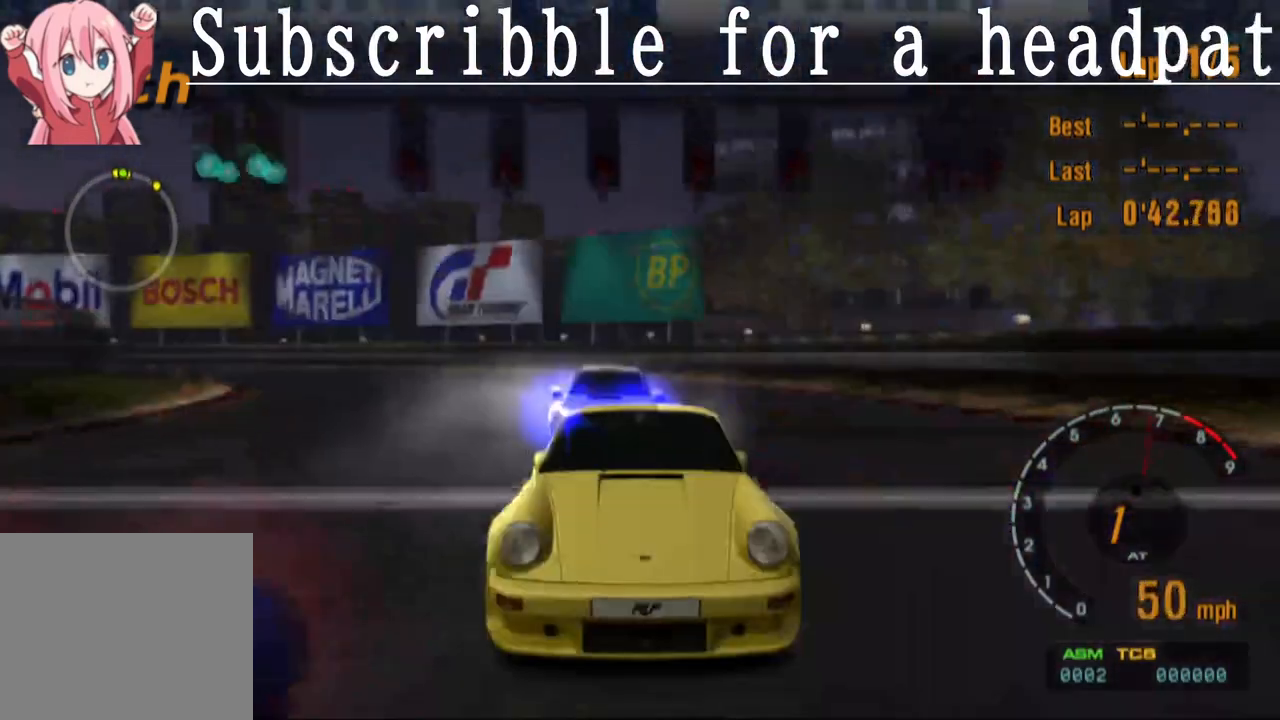
{"buttons": [], "left_stick": "center", "right_stick": "center", "events": [[300, "L1", "up"]]}
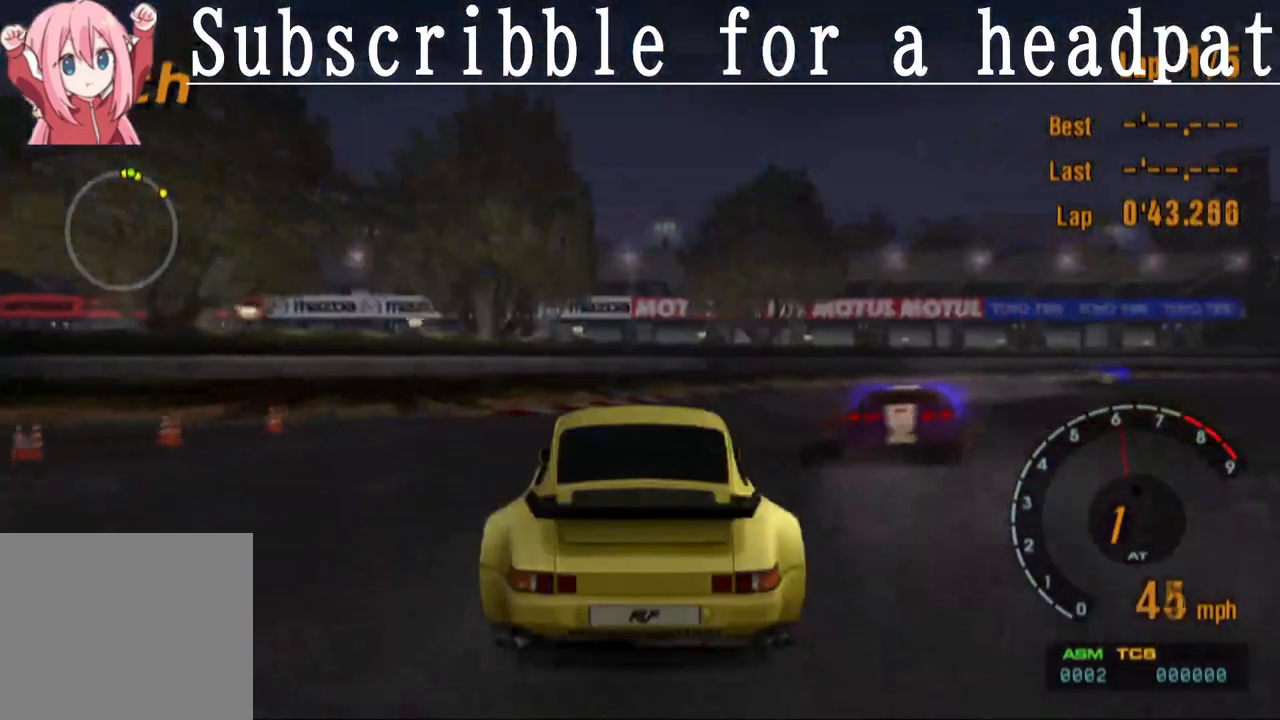
{"buttons": [], "left_stick": "center", "right_stick": "center", "events": [[67, "left_stick", "down-right"], [250, "left_stick", "center"]]}
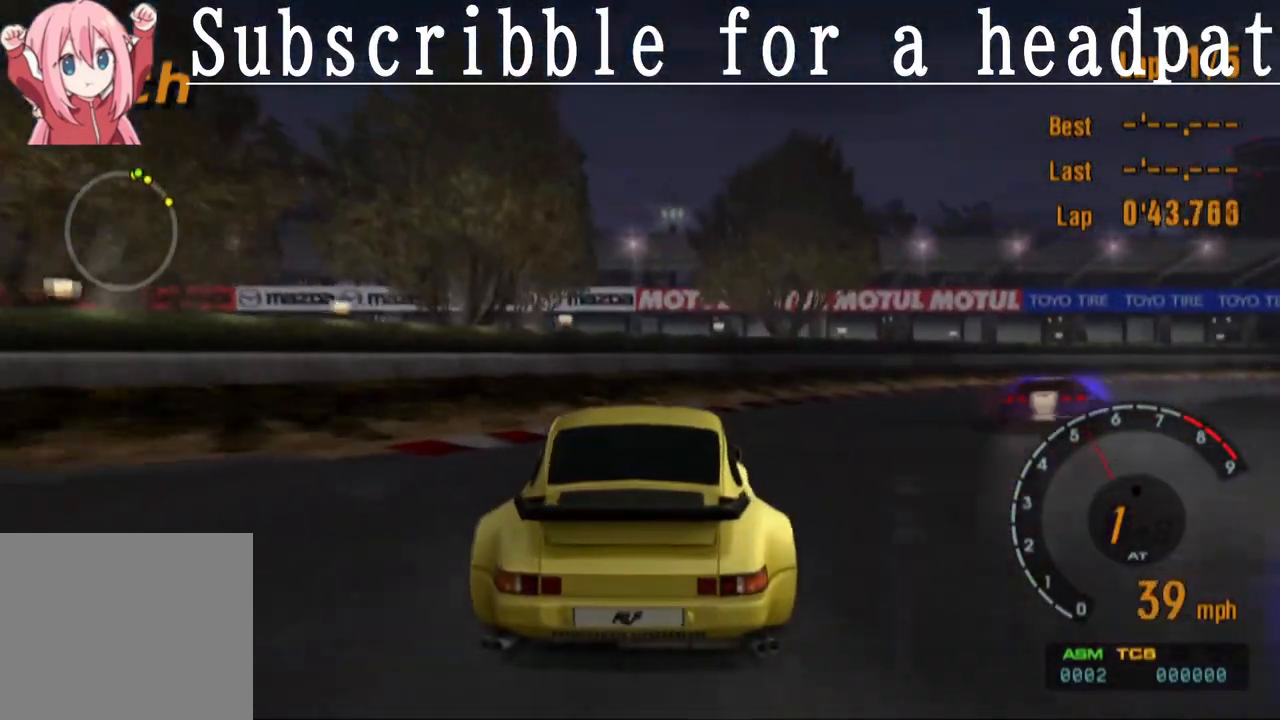
{"buttons": ["CROSS"], "left_stick": "right", "right_stick": "center", "events": [[100, "left_stick", "right"], [450, "CROSS", "down"]]}
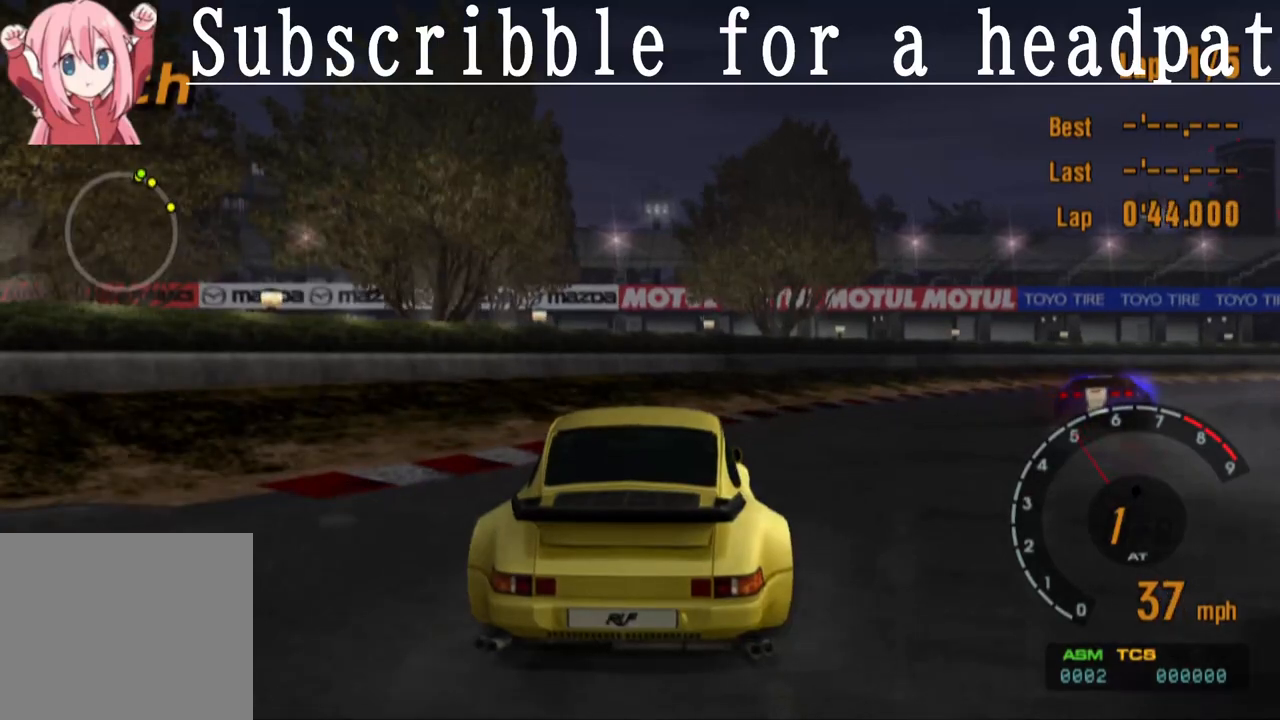
{"buttons": [], "left_stick": "right", "right_stick": "center", "events": [[350, "CROSS", "up"]]}
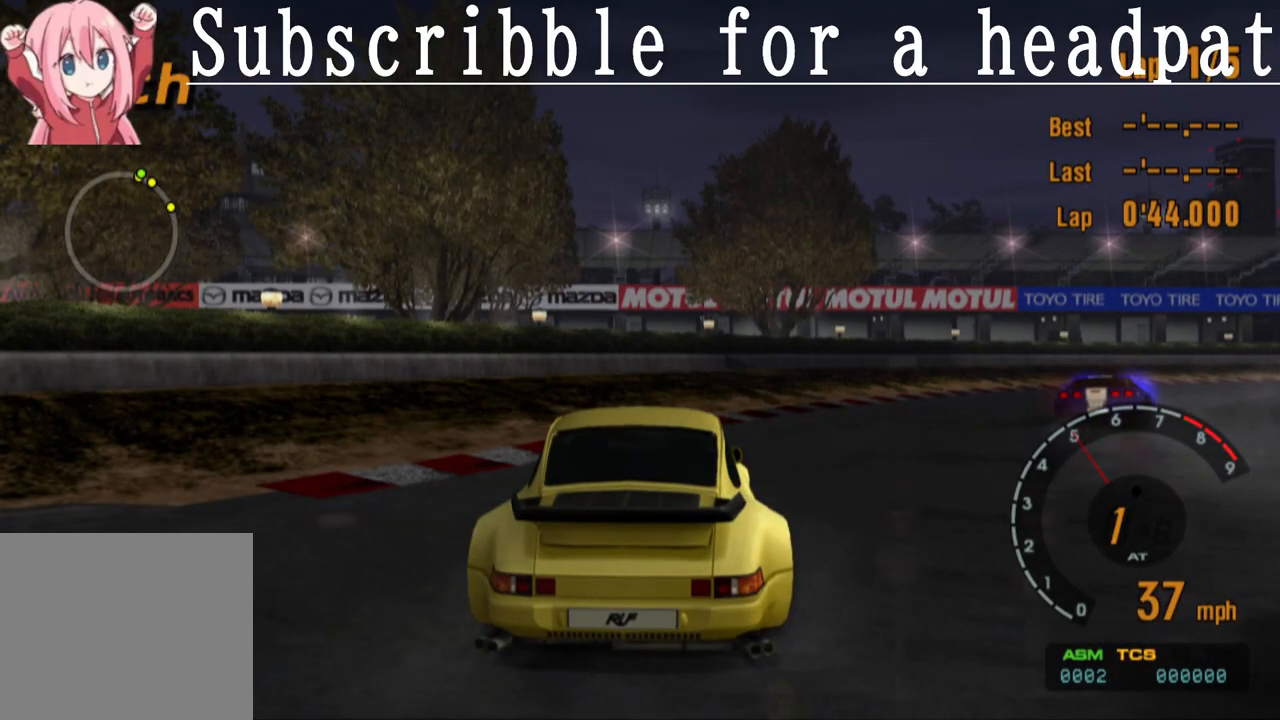
{"buttons": [], "left_stick": "right", "right_stick": "center", "events": []}
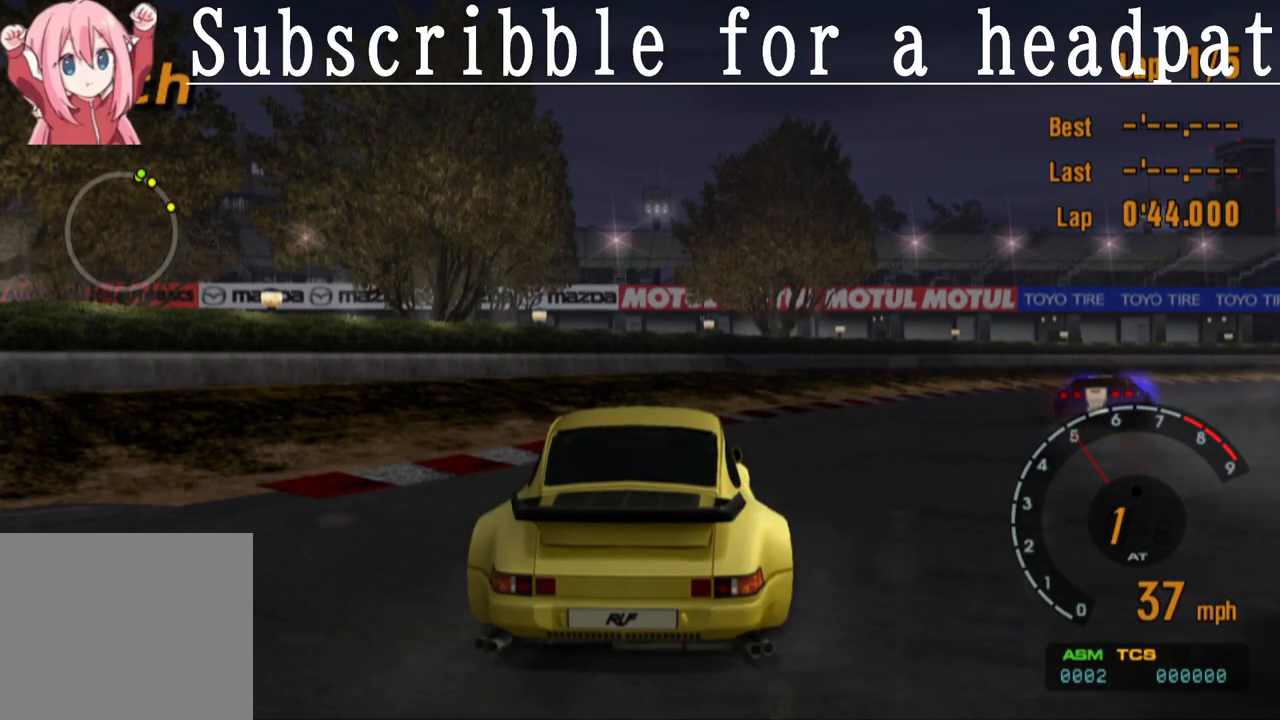
{"buttons": ["CROSS"], "left_stick": "center", "right_stick": "center", "events": [[317, "CROSS", "down"], [400, "left_stick", "center"]]}
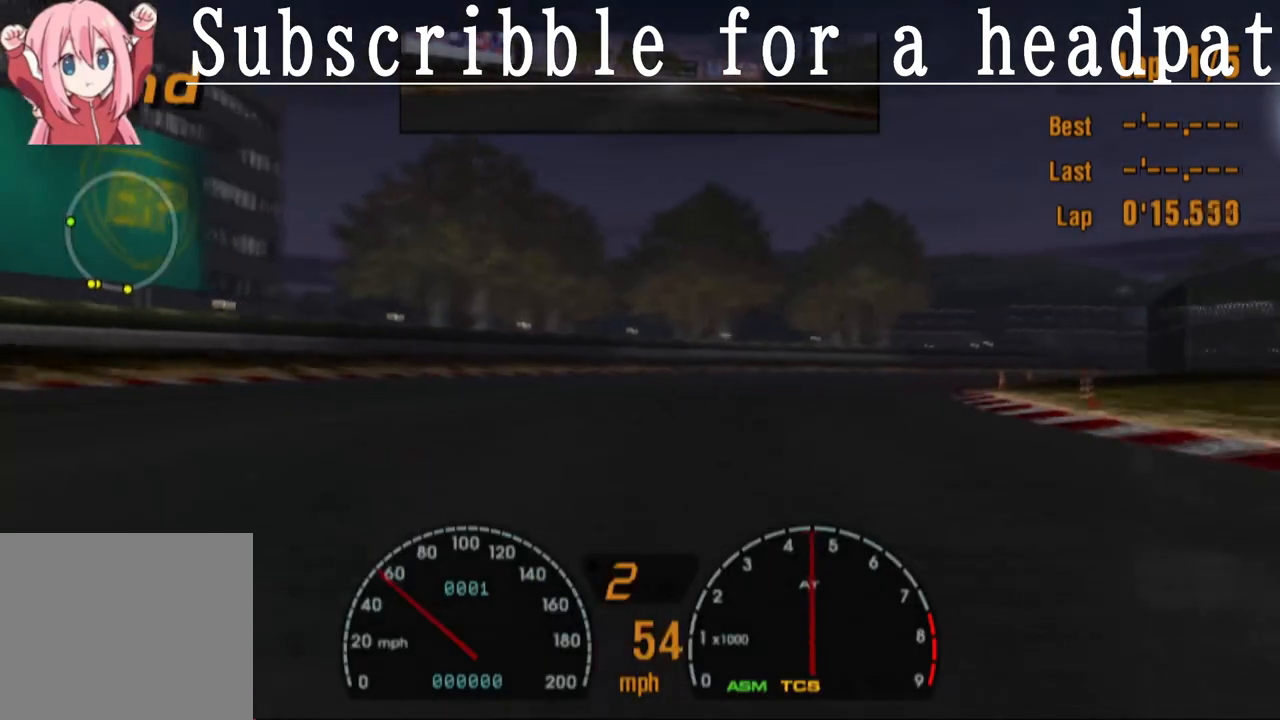
{"buttons": [], "left_stick": "right", "right_stick": "center", "events": [[233, "left_stick", "right"], [383, "CROSS", "up"]]}
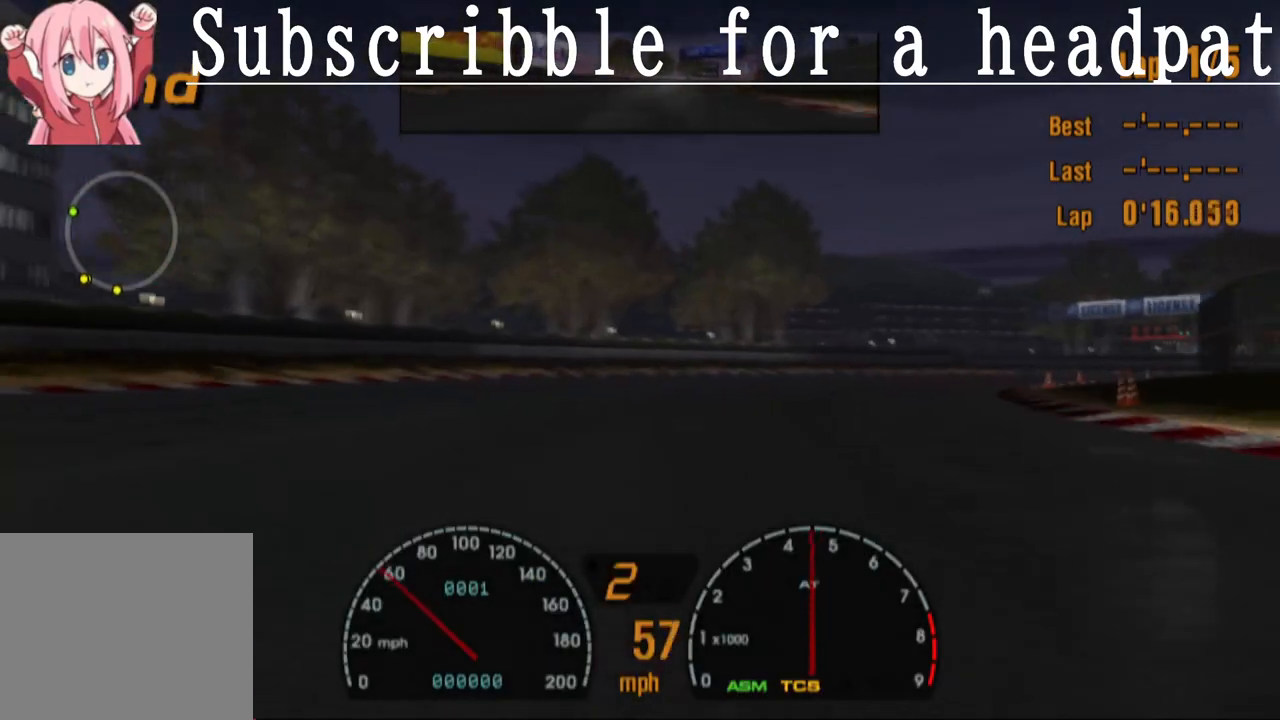
{"buttons": [], "left_stick": "right", "right_stick": "center", "events": [[117, "R1", "down"], [167, "R1", "up"], [200, "left_stick", "down-right"], [317, "left_stick", "center"], [467, "left_stick", "right"]]}
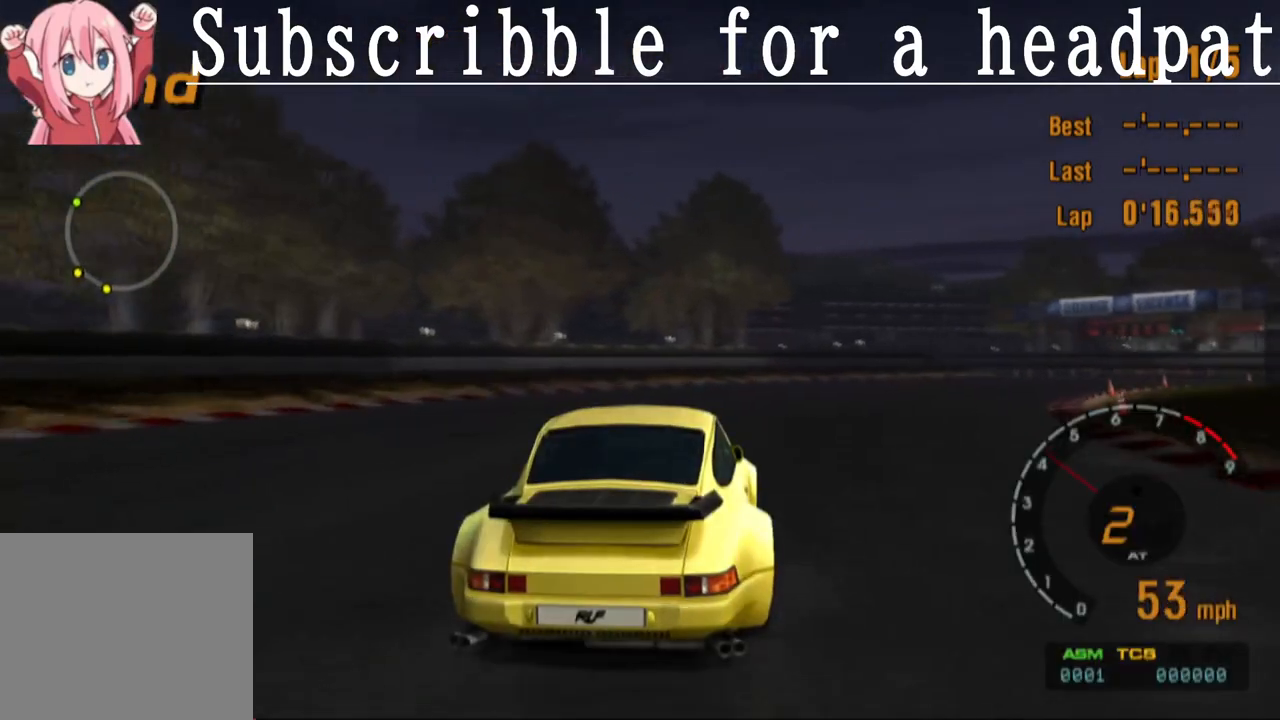
{"buttons": ["CROSS"], "left_stick": "right", "right_stick": "center", "events": [[283, "CROSS", "down"]]}
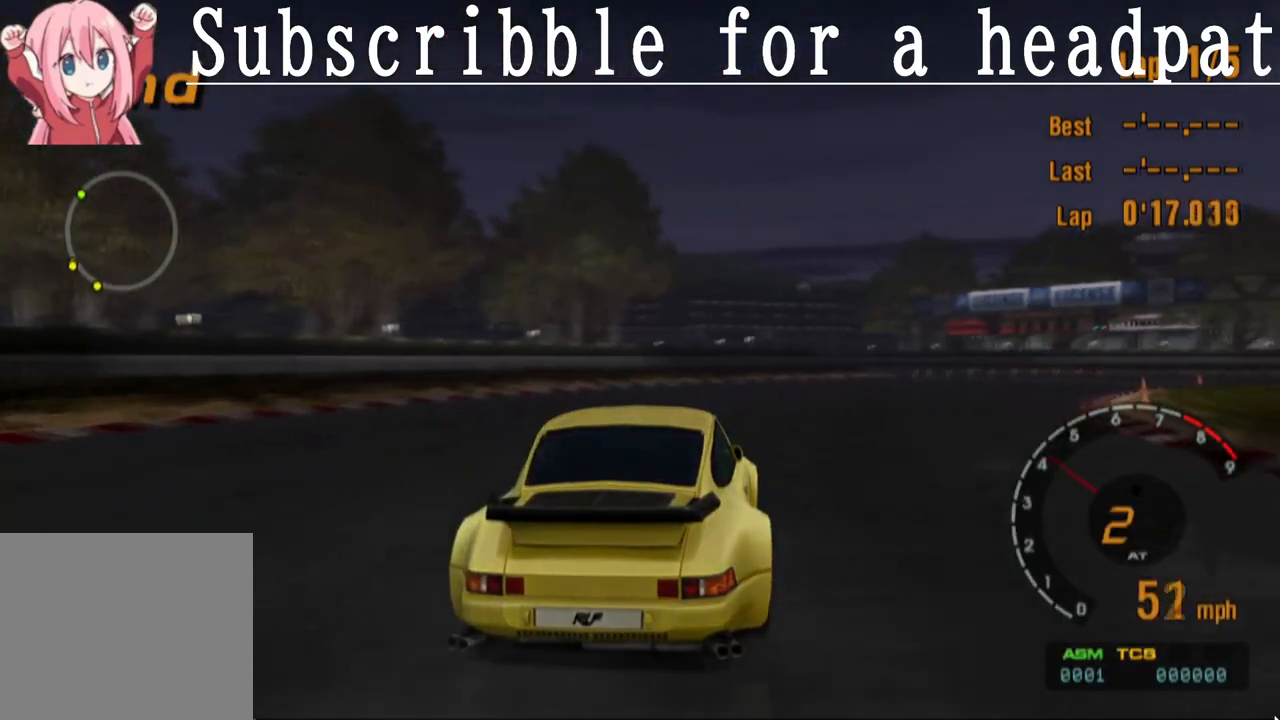
{"buttons": ["CROSS"], "left_stick": "right", "right_stick": "center", "events": []}
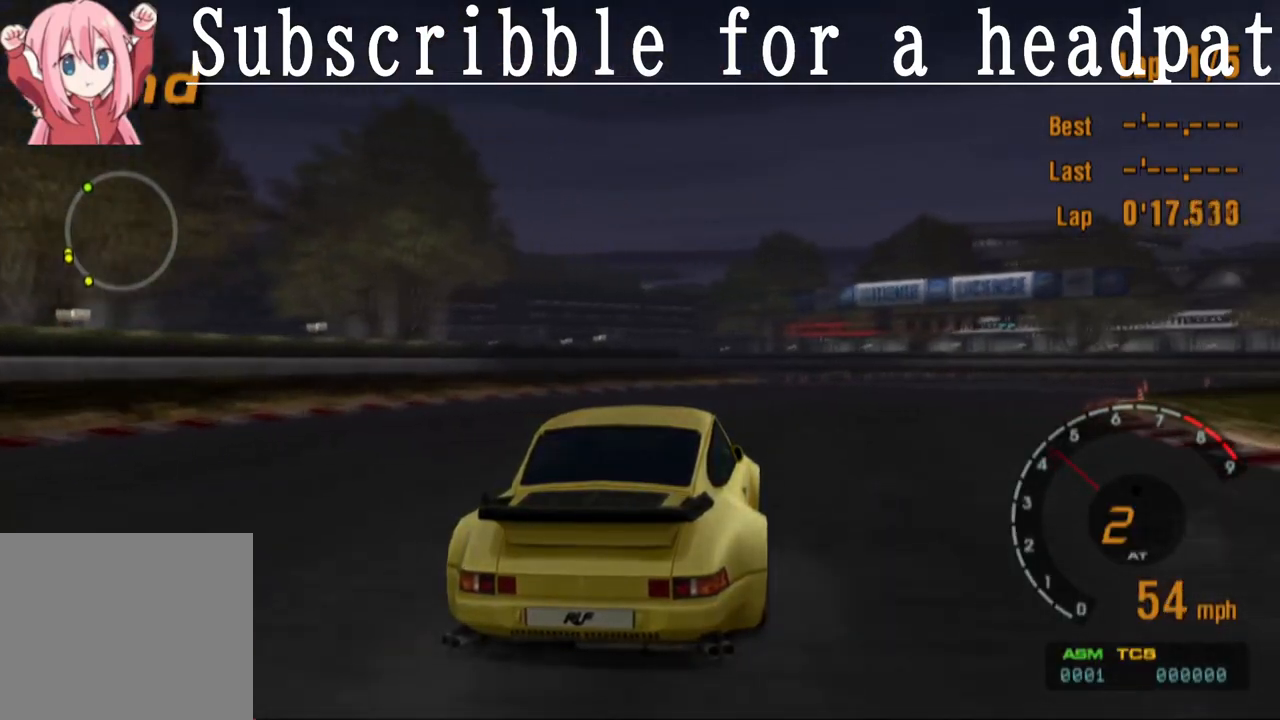
{"buttons": ["CROSS"], "left_stick": "right", "right_stick": "center", "events": []}
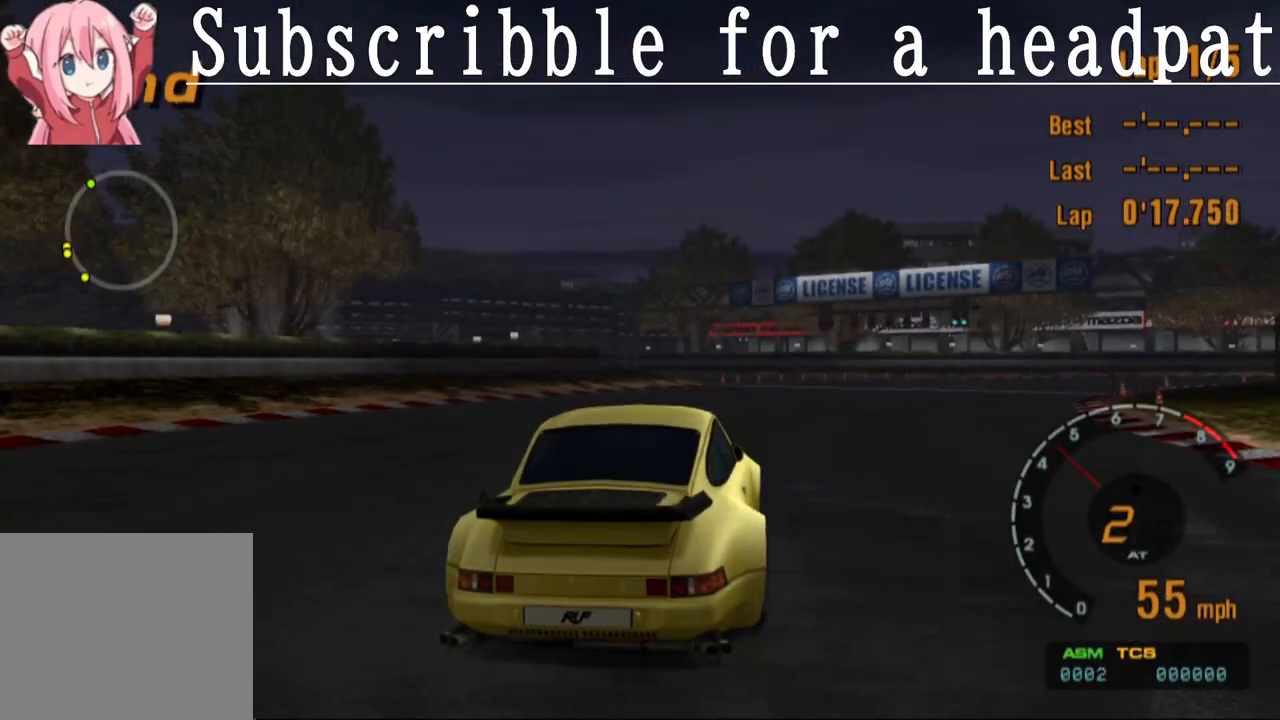
{"buttons": ["CROSS"], "left_stick": "center", "right_stick": "center", "events": [[267, "left_stick", "center"]]}
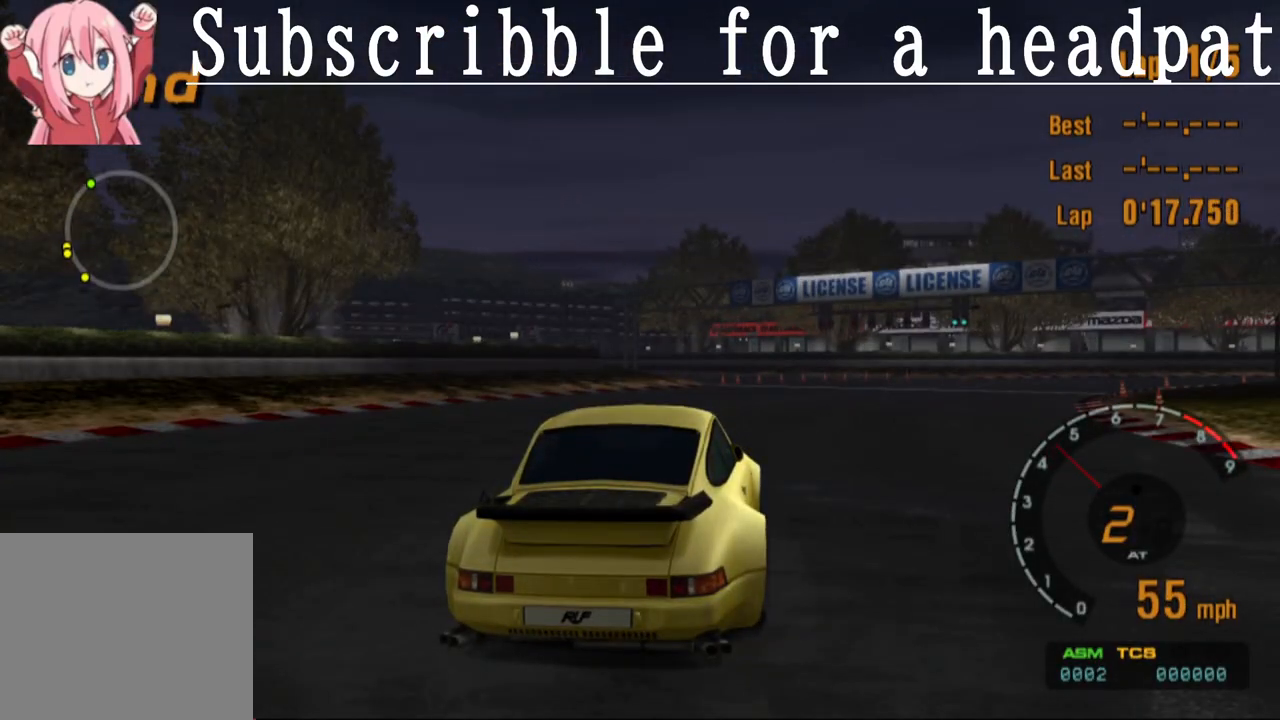
{"buttons": ["CROSS"], "left_stick": "right", "right_stick": "center", "events": [[133, "CROSS", "up"], [400, "left_stick", "right"], [433, "CROSS", "down"]]}
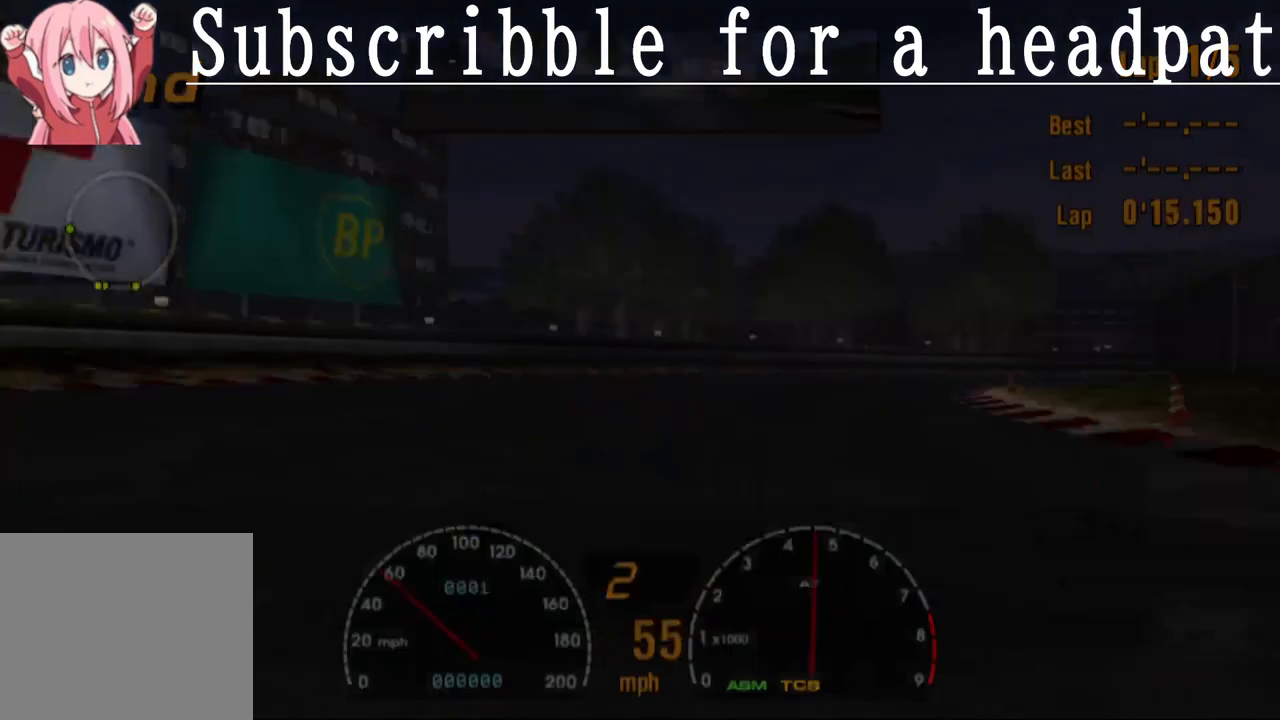
{"buttons": ["CROSS"], "left_stick": "right", "right_stick": "center", "events": []}
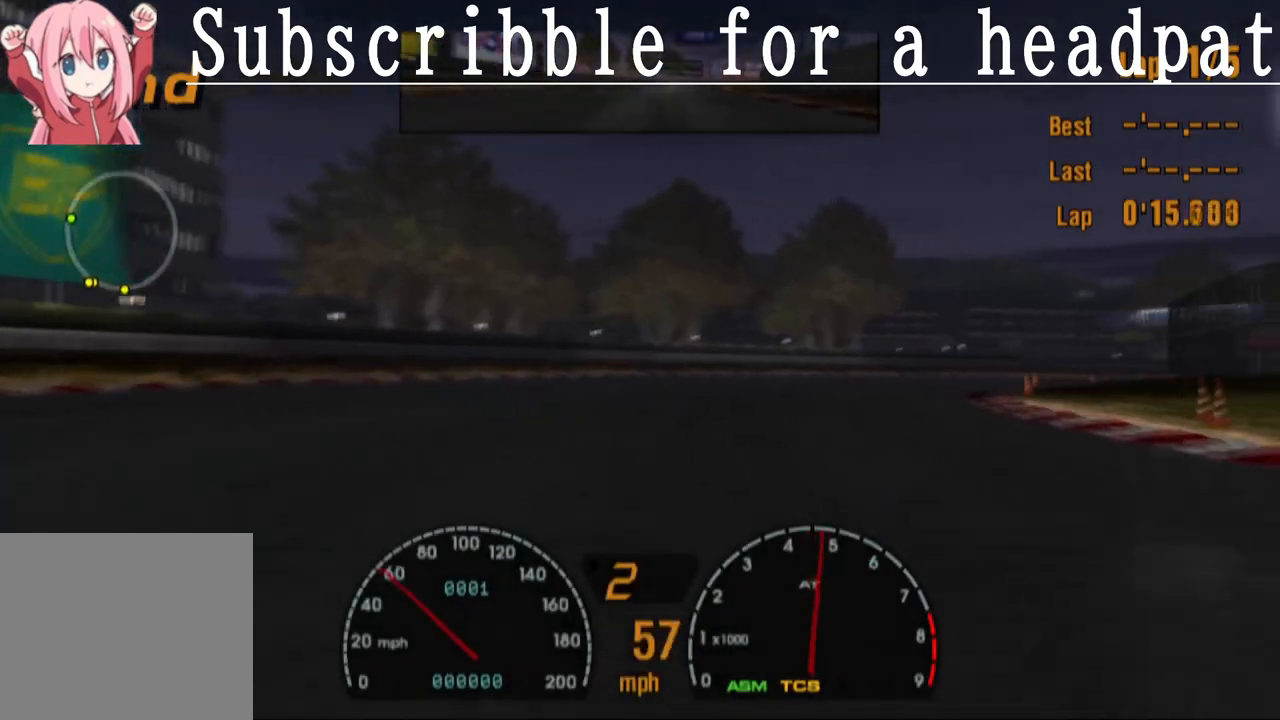
{"buttons": ["CROSS"], "left_stick": "right", "right_stick": "center", "events": []}
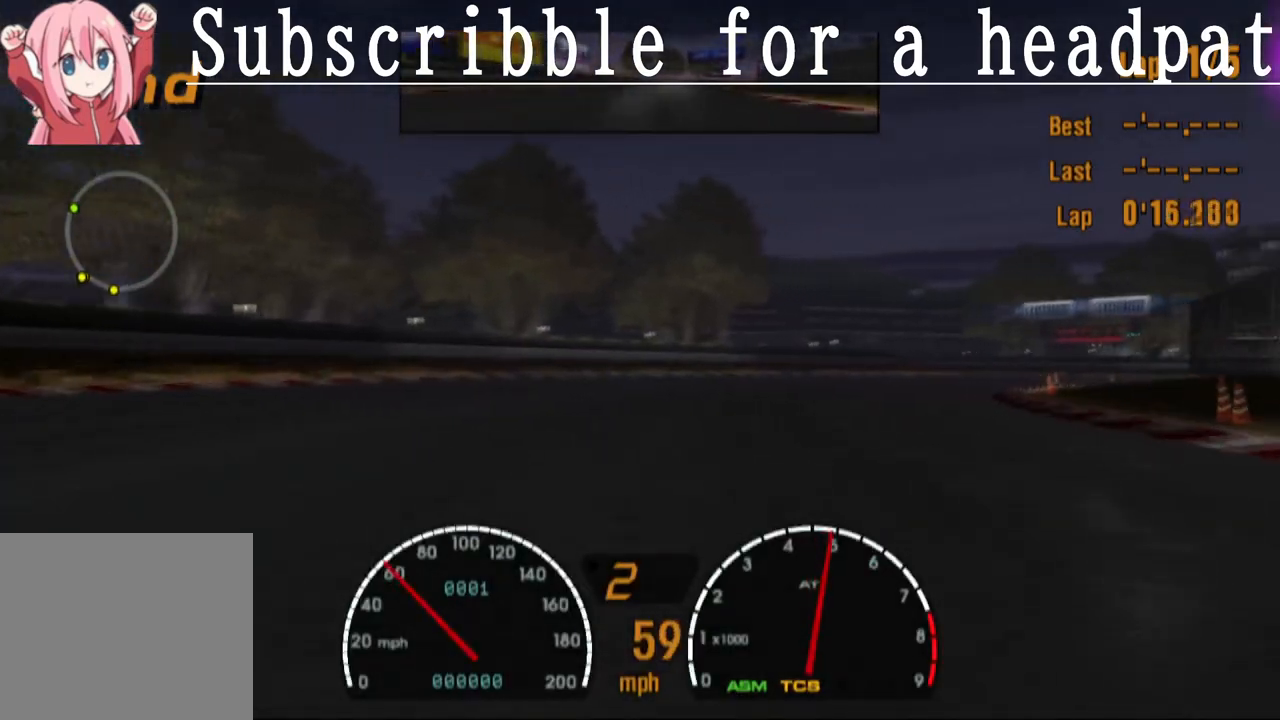
{"buttons": ["CROSS"], "left_stick": "right", "right_stick": "center", "events": []}
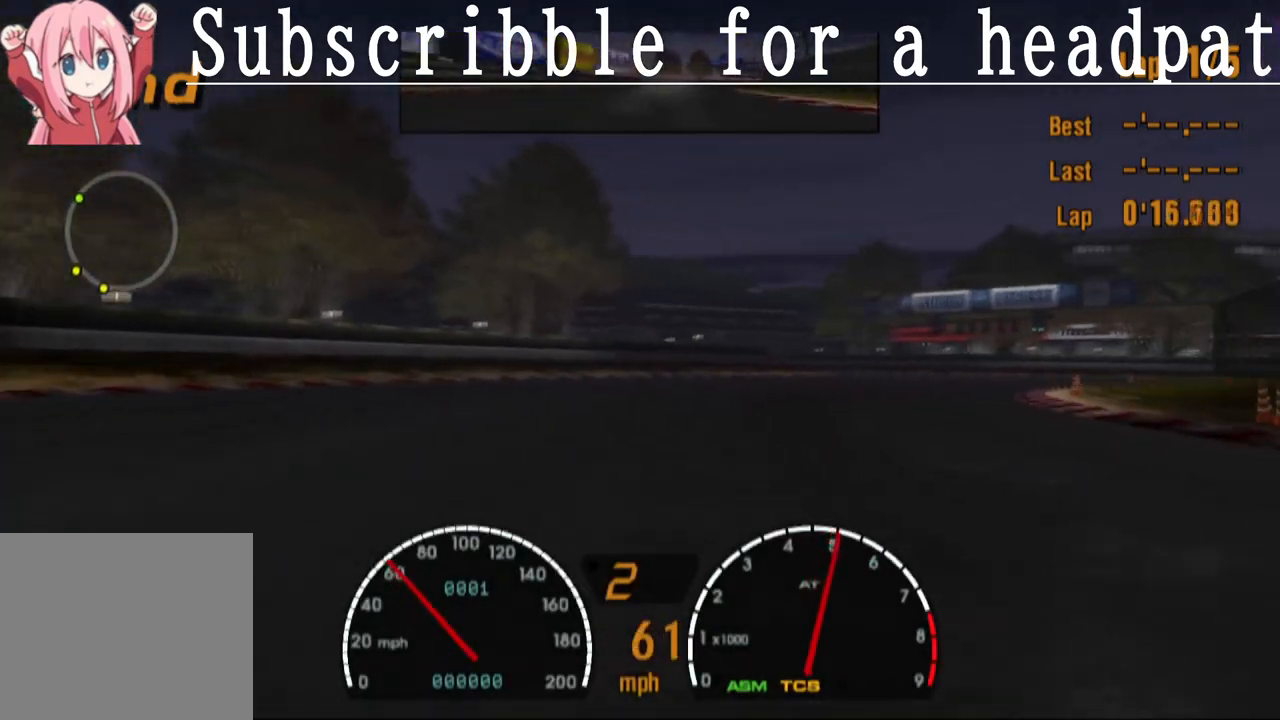
{"buttons": [], "left_stick": "center", "right_stick": "center", "events": [[167, "CROSS", "up"], [350, "left_stick", "center"]]}
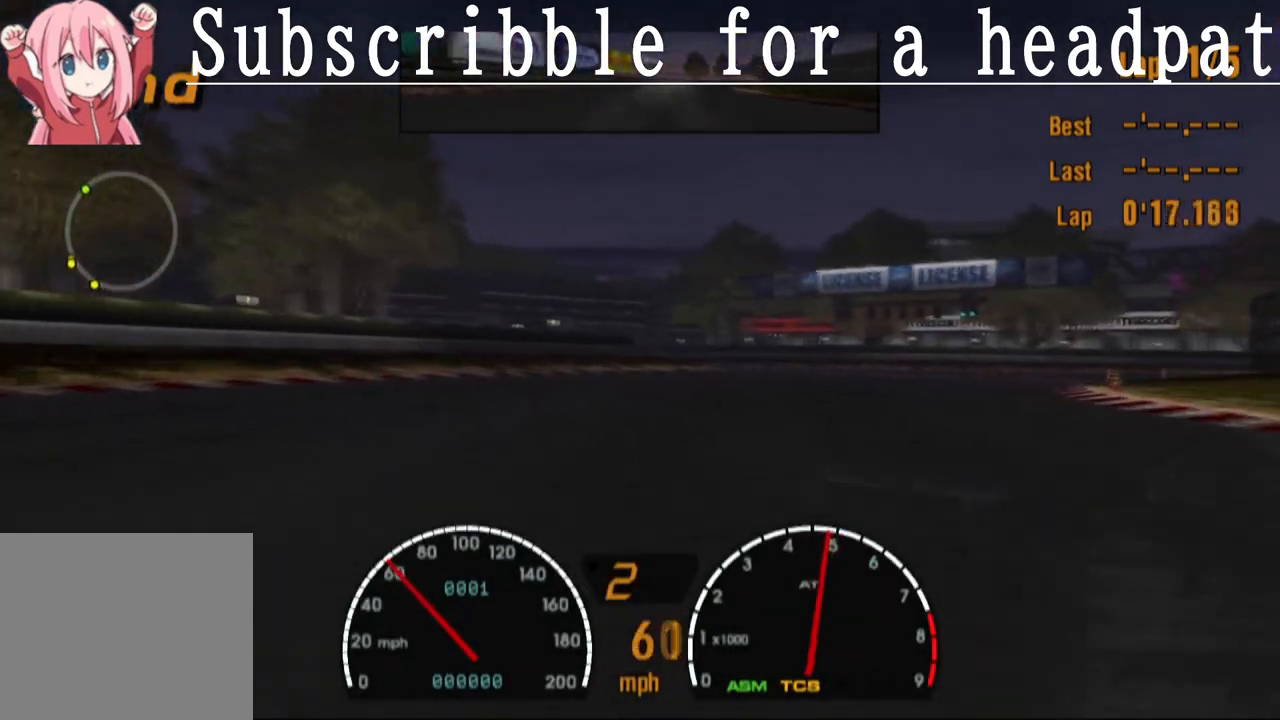
{"buttons": [], "left_stick": "right", "right_stick": "center", "events": [[50, "left_stick", "right"], [100, "R1", "down"], [233, "R1", "up"]]}
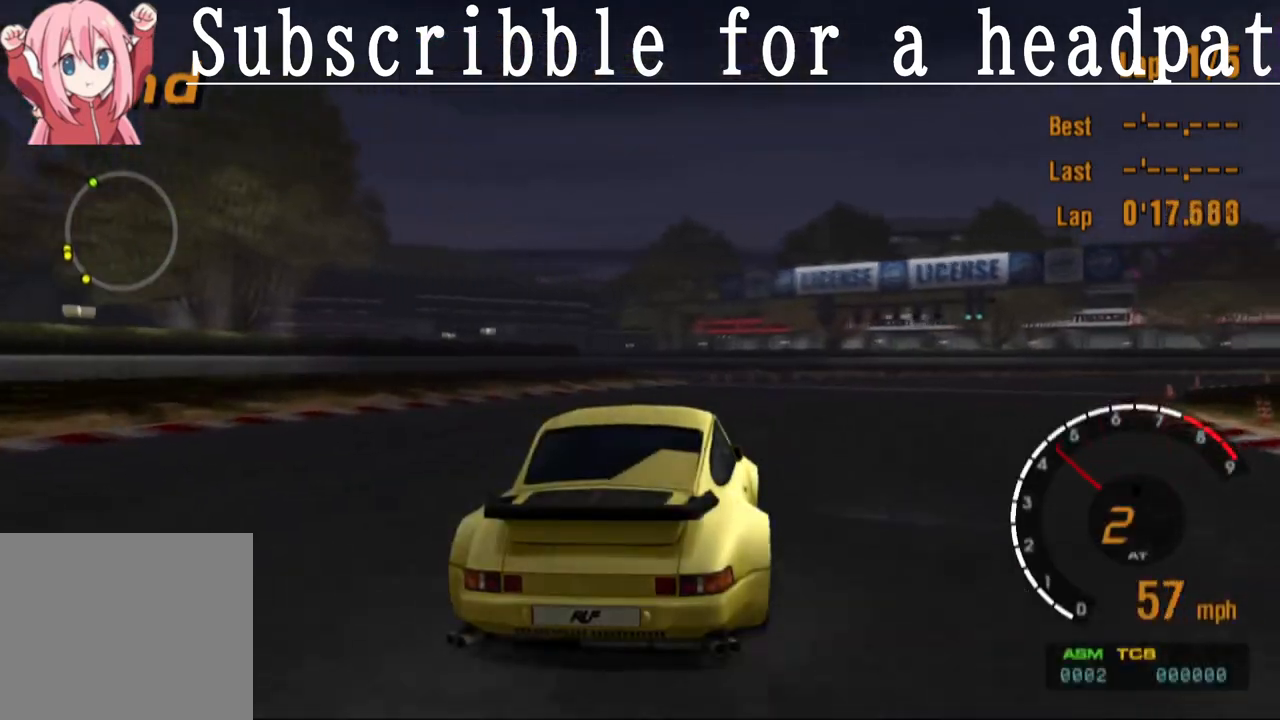
{"buttons": ["CROSS"], "left_stick": "right", "right_stick": "center", "events": [[133, "CROSS", "down"]]}
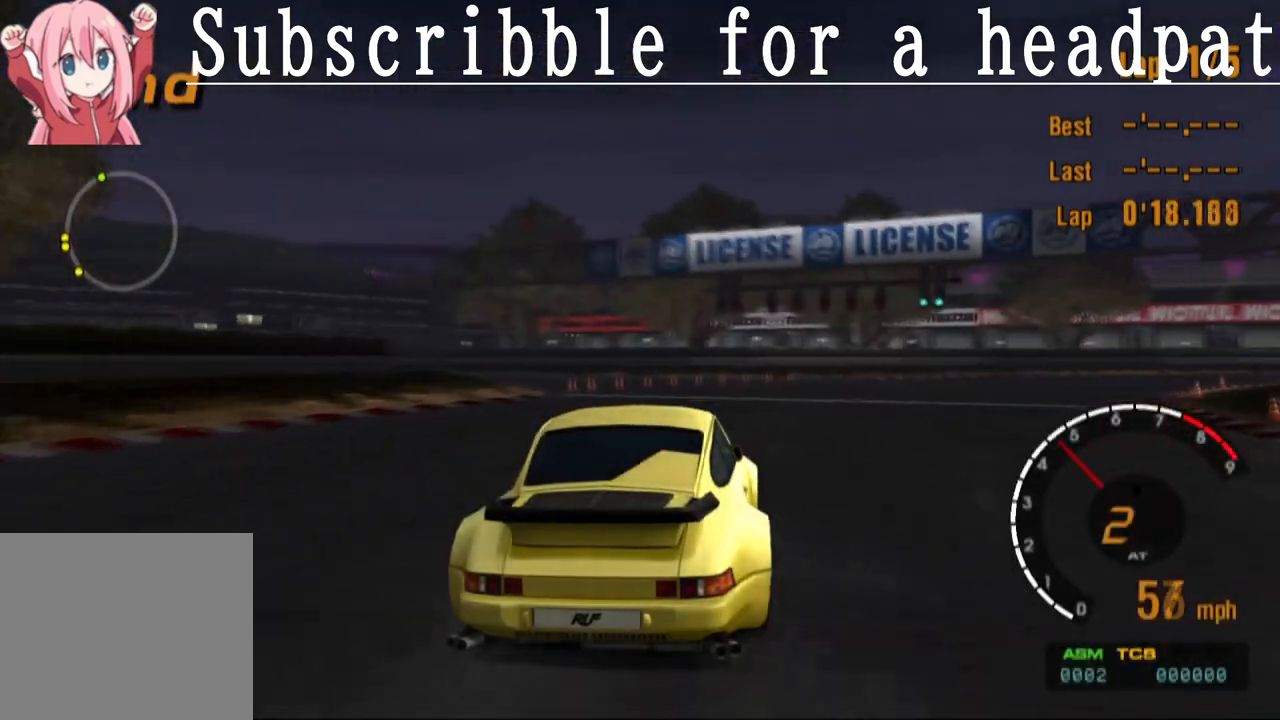
{"buttons": [], "left_stick": "right", "right_stick": "center", "events": [[417, "CROSS", "up"]]}